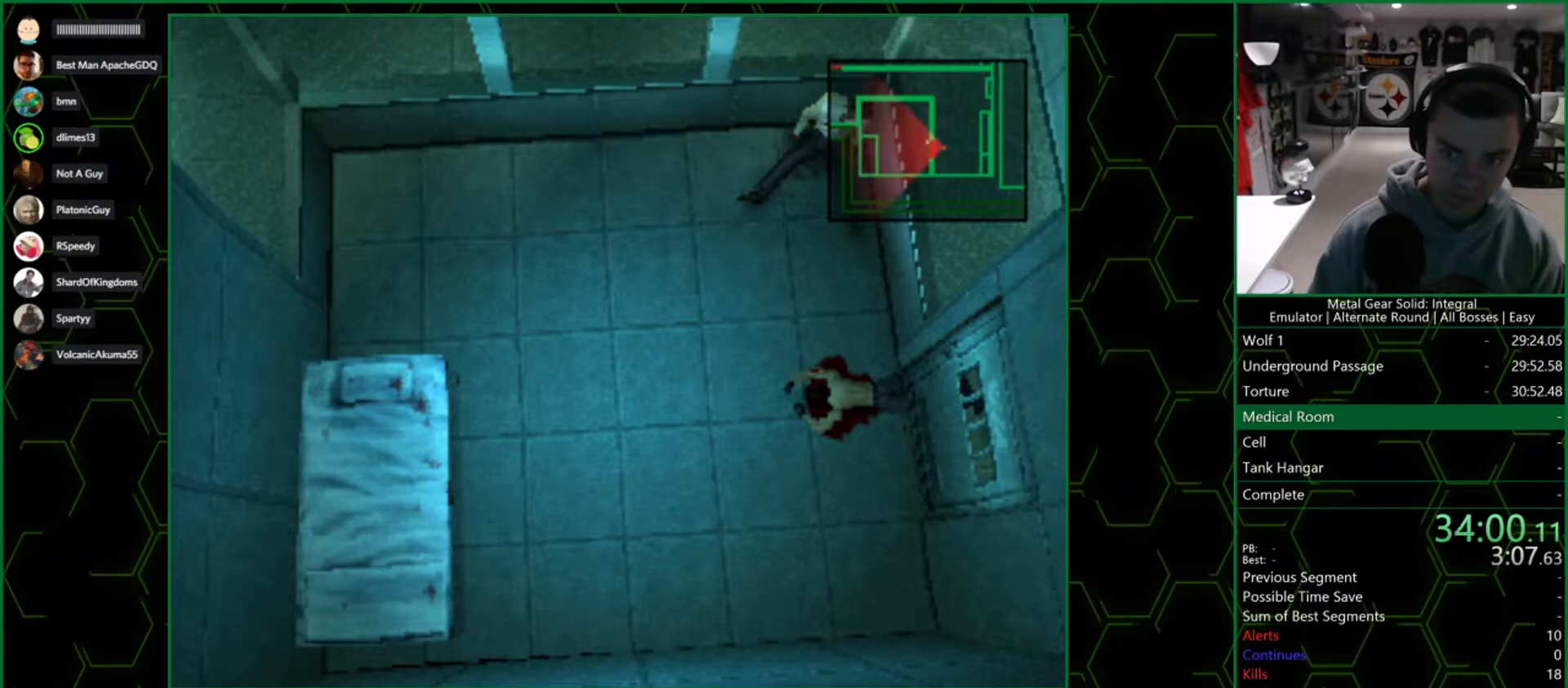
Gameplay with a controller (PlayStation layout); each line is a JSON object with the inputs held at the frame after it. "button_events" lists button changes between this image and that frame as [ms after this image, input, new state], when the widget could be followed in between (sticks are given only as held states). Not read: L1.
{"buttons": ["CROSS"], "left_stick": "center", "right_stick": "center", "button_events": [[450, "CROSS", "down"]]}
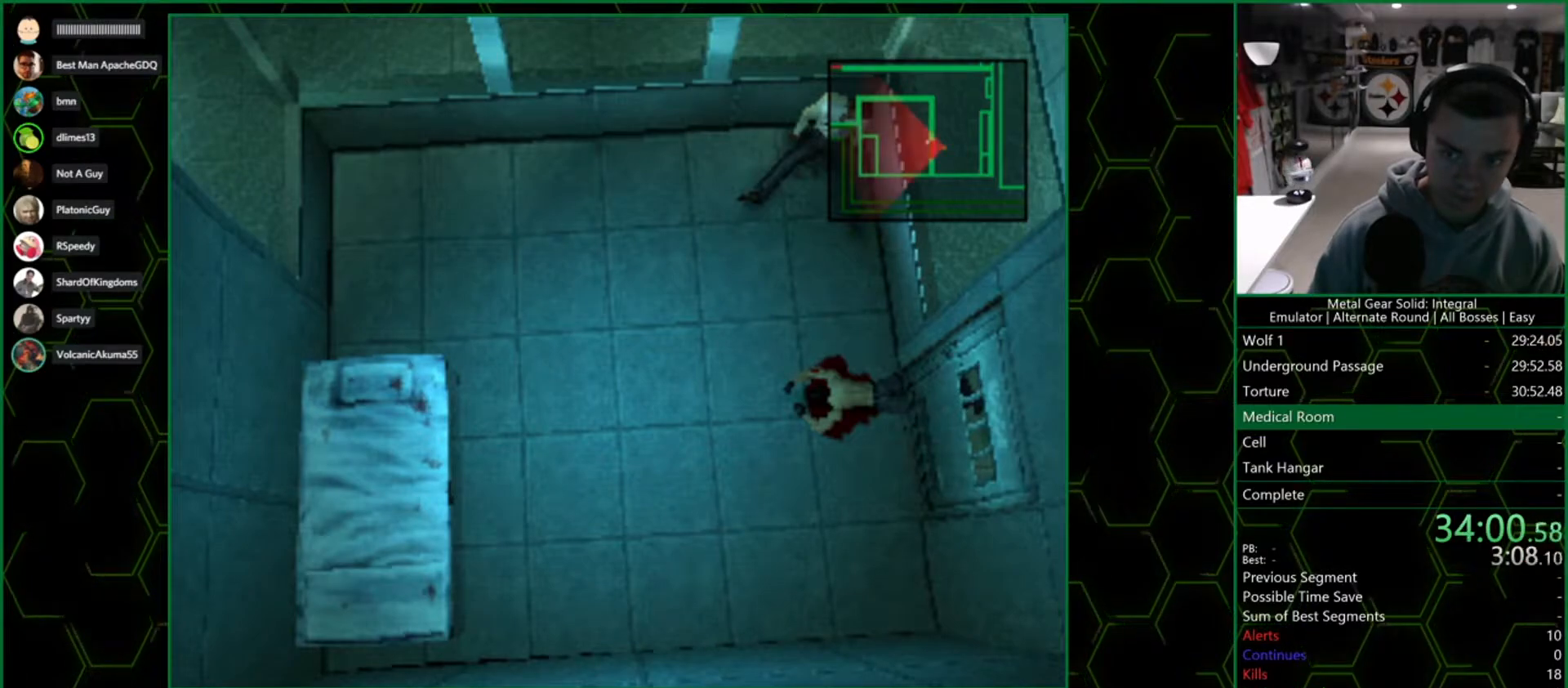
{"buttons": [], "left_stick": "center", "right_stick": "center", "button_events": [[33, "CROSS", "up"], [100, "SQUARE", "down"], [400, "SQUARE", "up"], [450, "SQUARE", "down"], [500, "SQUARE", "up"]]}
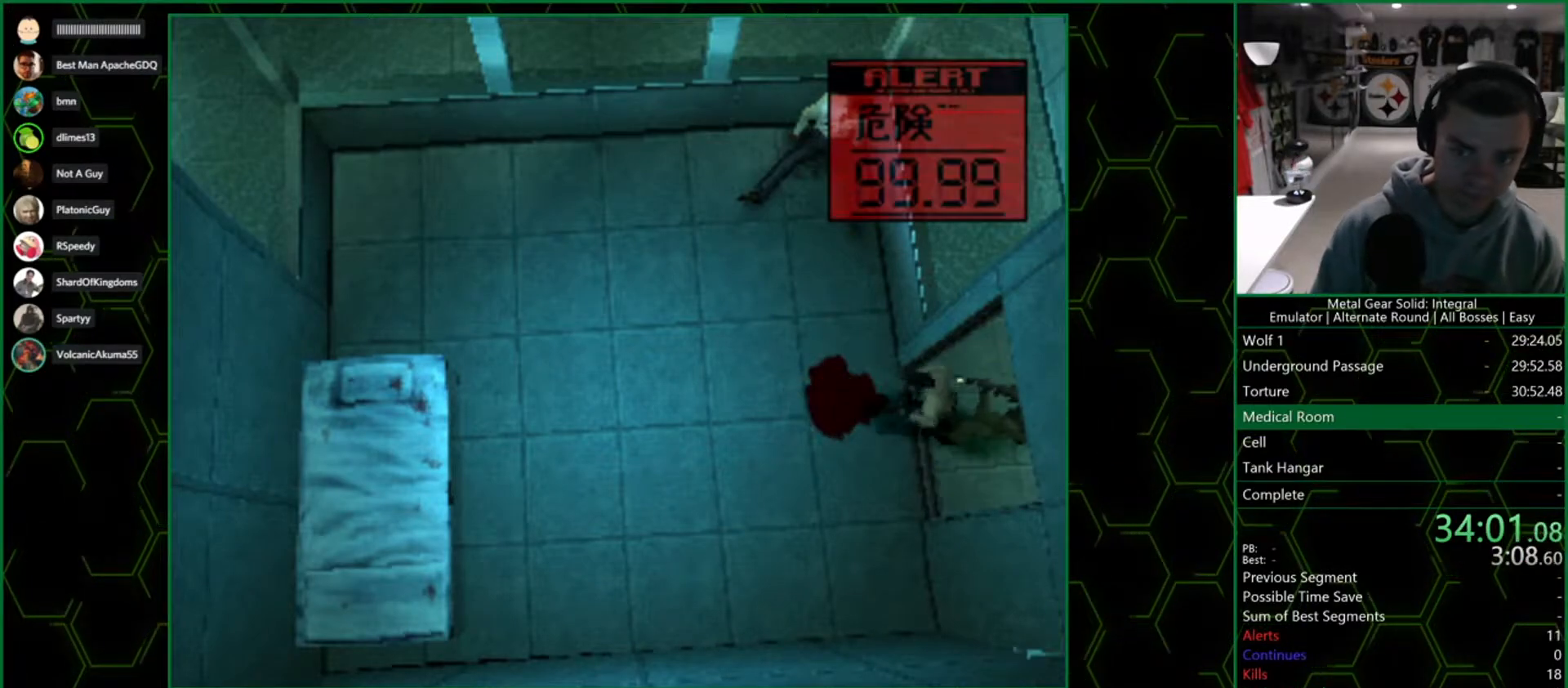
{"buttons": [], "left_stick": "center", "right_stick": "center", "button_events": [[50, "SQUARE", "down"], [200, "SQUARE", "up"], [250, "SQUARE", "down"], [300, "SQUARE", "up"], [350, "SQUARE", "down"], [400, "SQUARE", "up"]]}
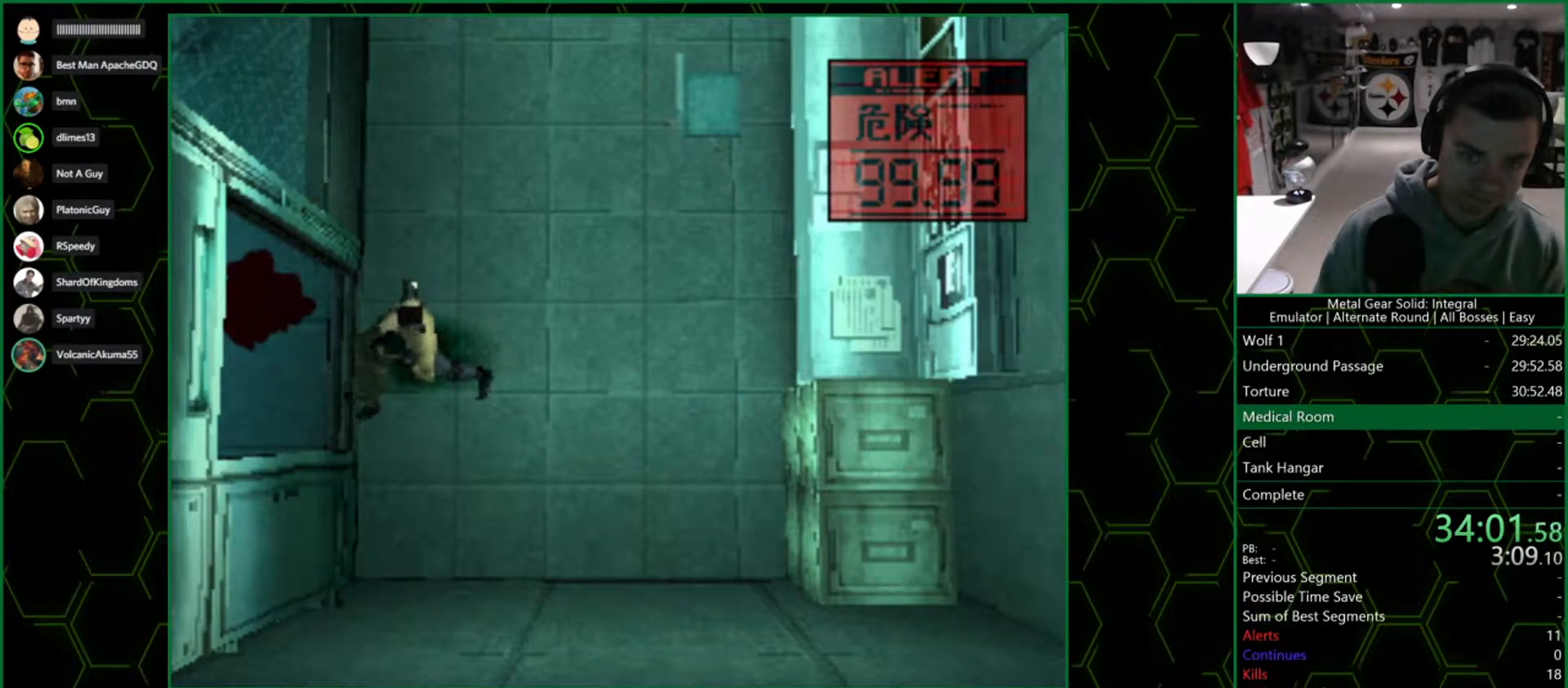
{"buttons": [], "left_stick": "center", "right_stick": "center", "button_events": [[50, "SQUARE", "down"], [100, "SQUARE", "up"], [150, "SQUARE", "down"], [383, "SQUARE", "up"], [433, "SQUARE", "down"], [483, "SQUARE", "up"]]}
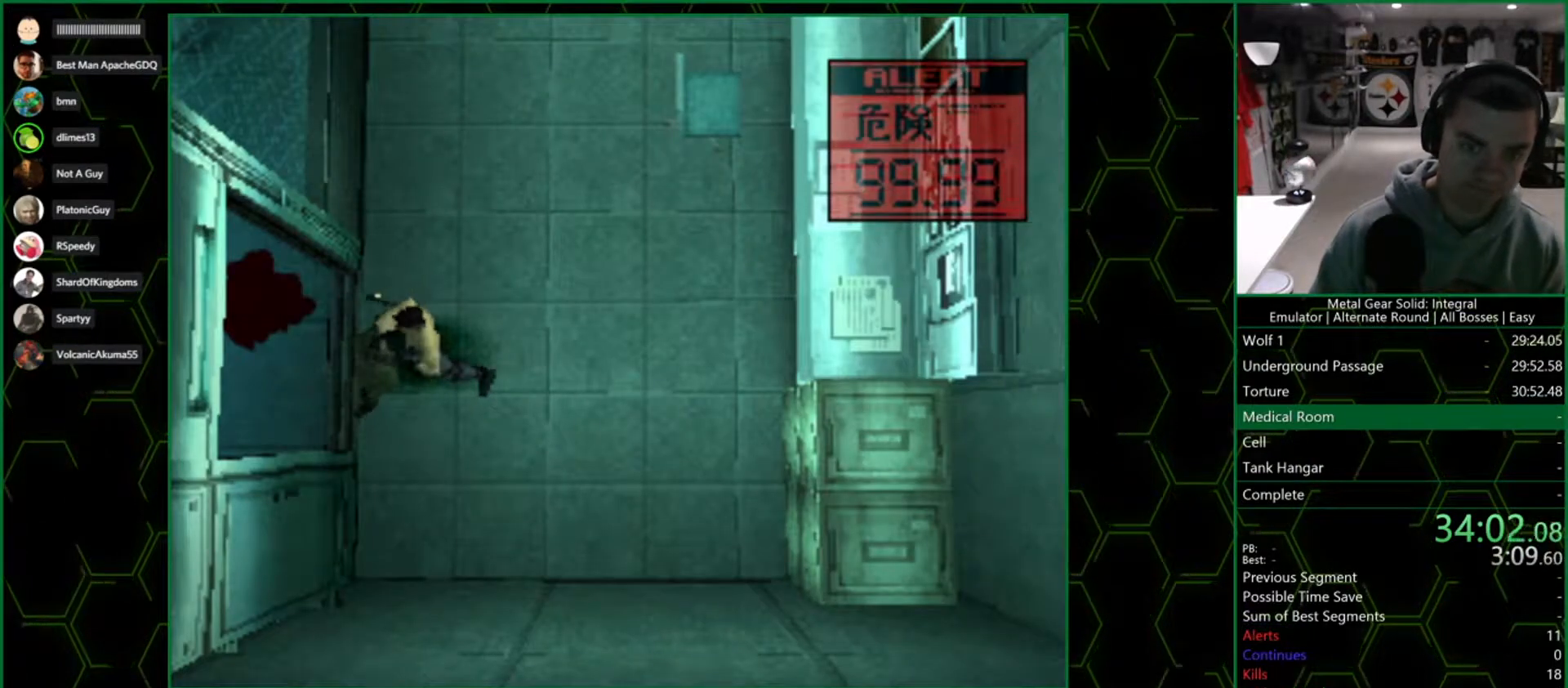
{"buttons": [], "left_stick": "up", "right_stick": "center", "button_events": [[33, "SQUARE", "down"], [183, "SQUARE", "up"]]}
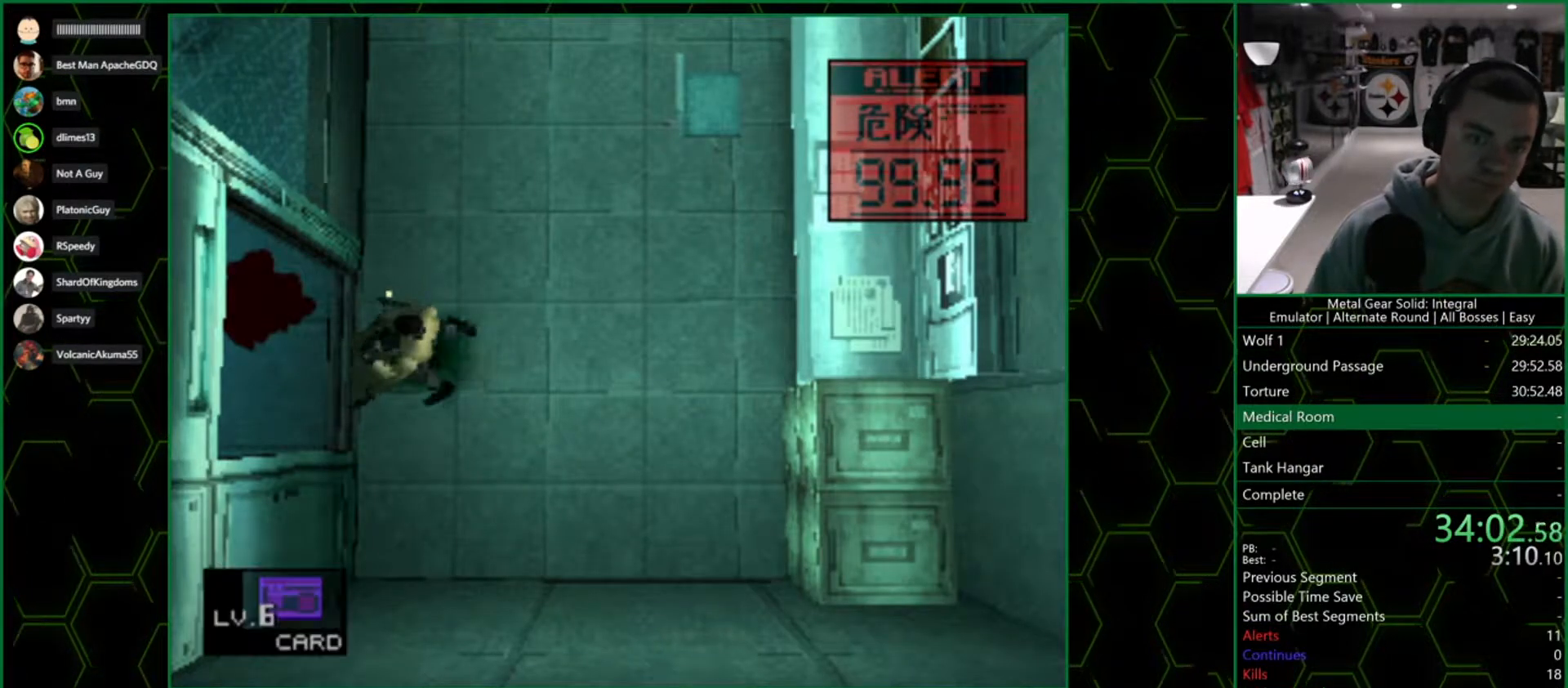
{"buttons": [], "left_stick": "up", "right_stick": "center", "button_events": []}
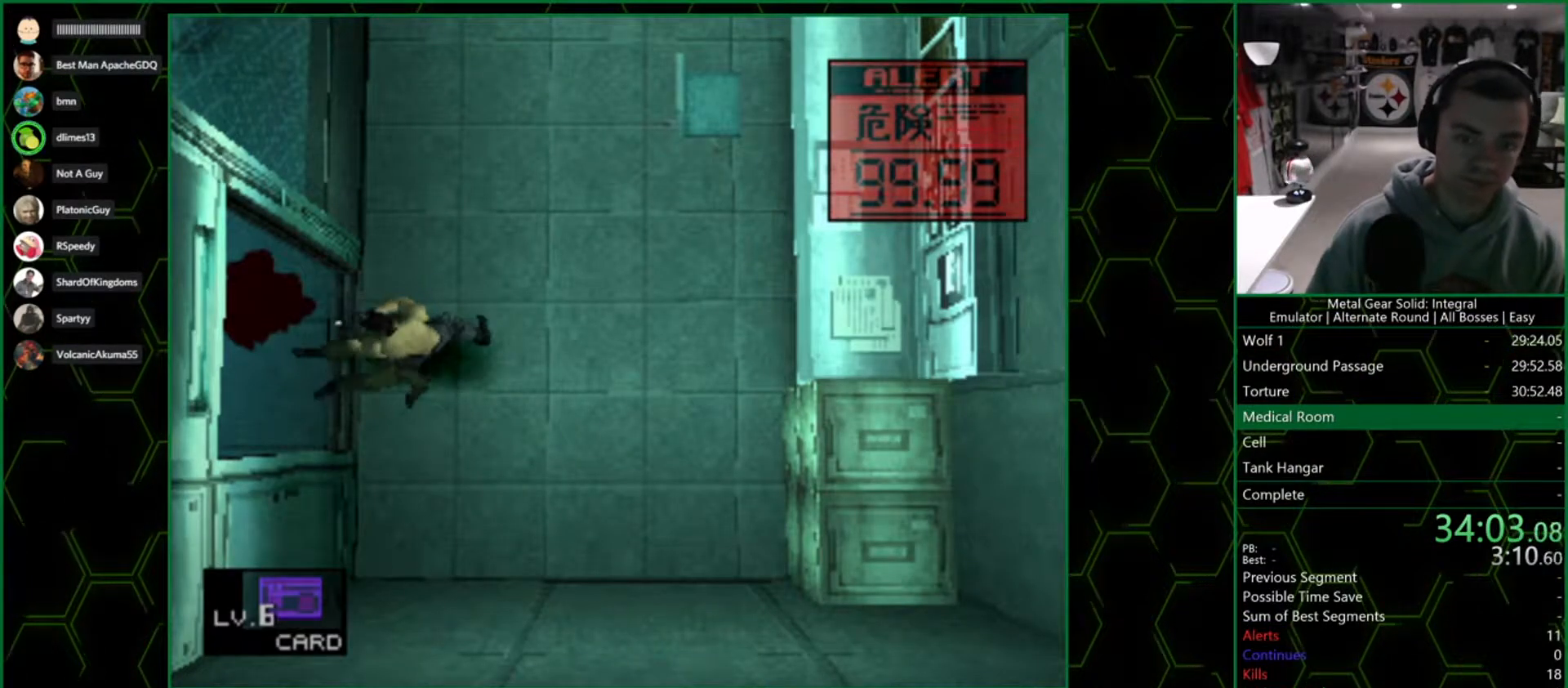
{"buttons": [], "left_stick": "up", "right_stick": "center", "button_events": []}
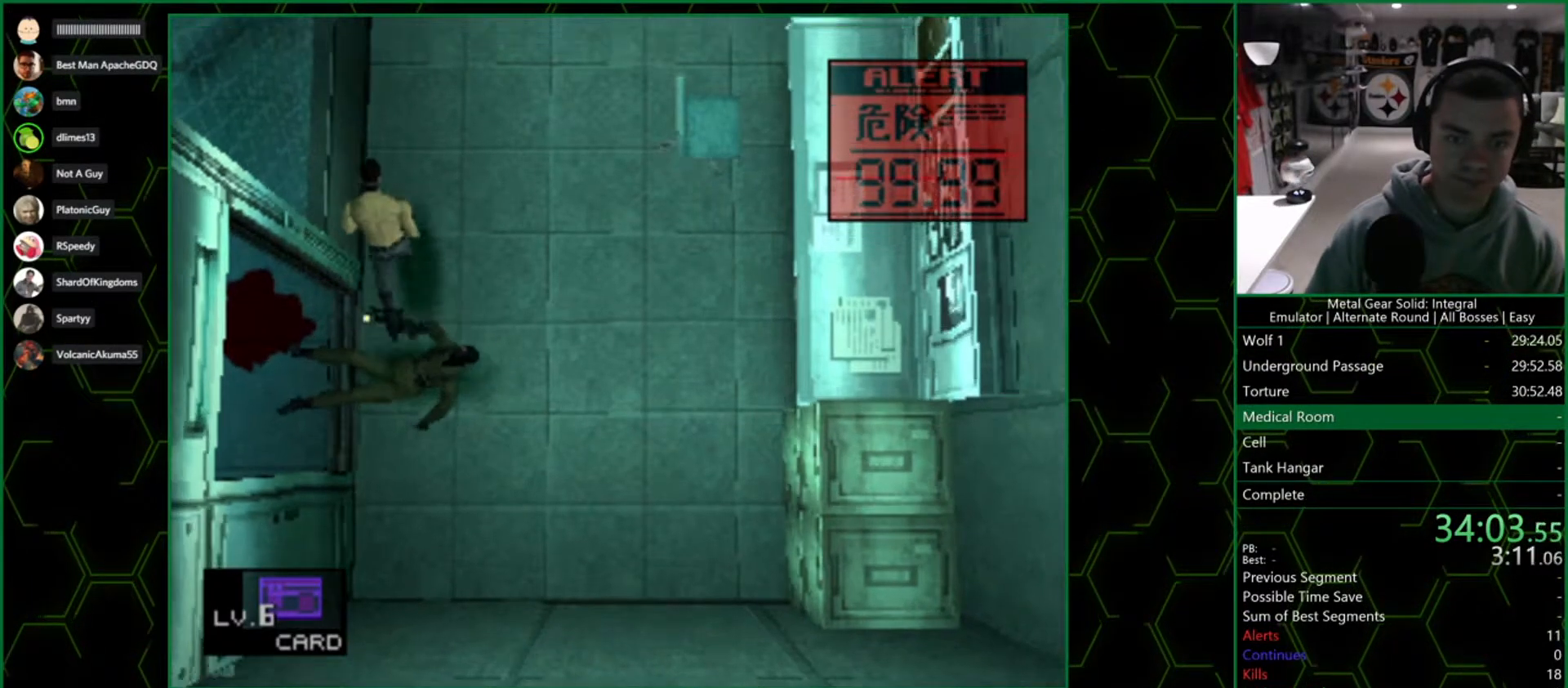
{"buttons": [], "left_stick": "up", "right_stick": "center", "button_events": []}
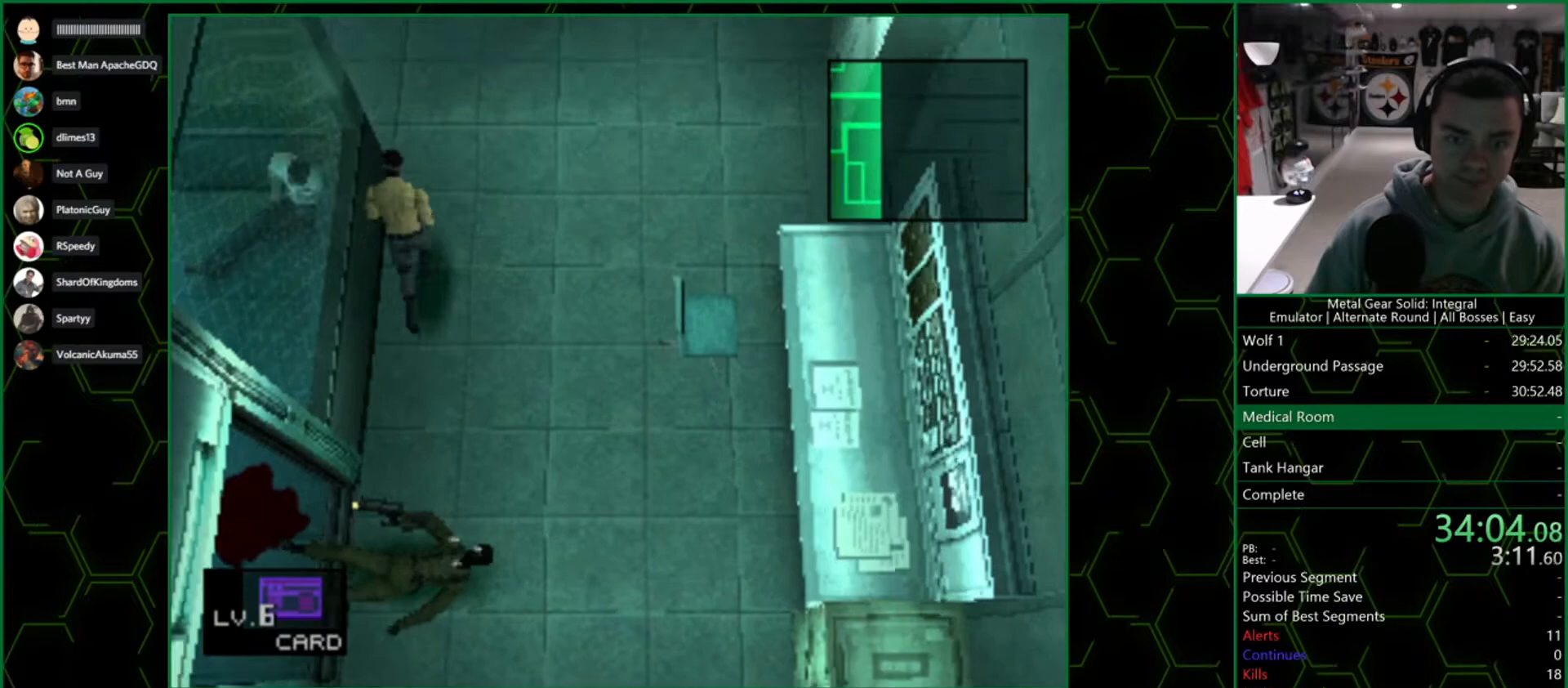
{"buttons": [], "left_stick": "up-left", "right_stick": "center", "button_events": []}
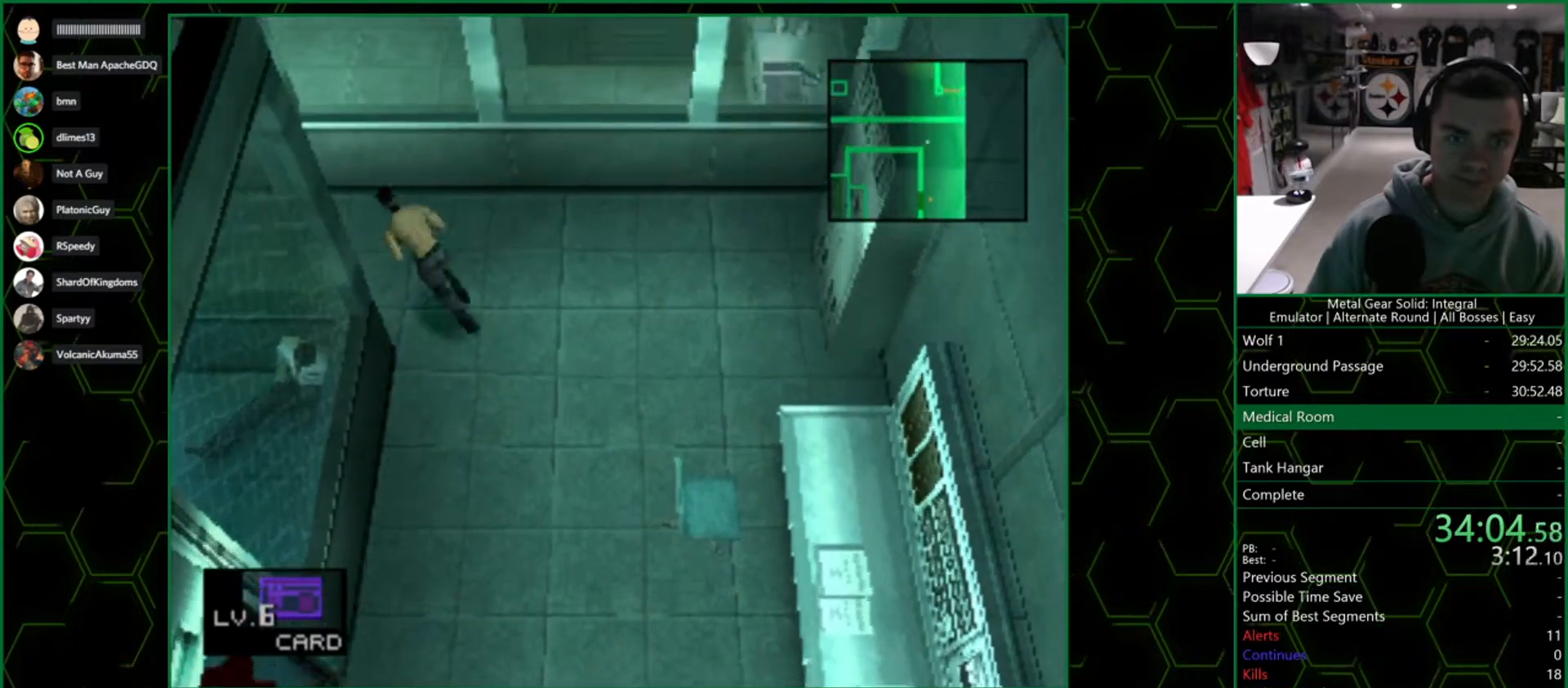
{"buttons": [], "left_stick": "up-left", "right_stick": "center", "button_events": []}
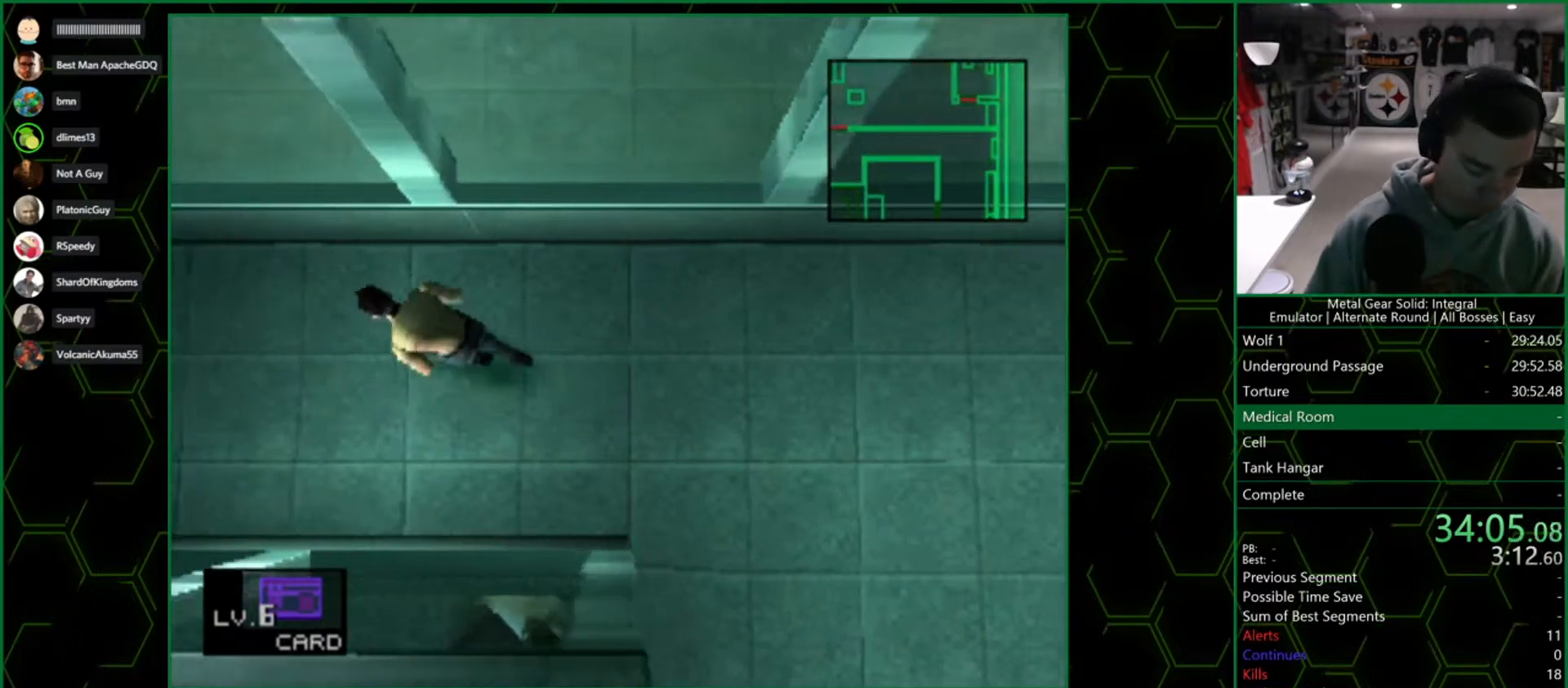
{"buttons": [], "left_stick": "up-left", "right_stick": "center", "button_events": []}
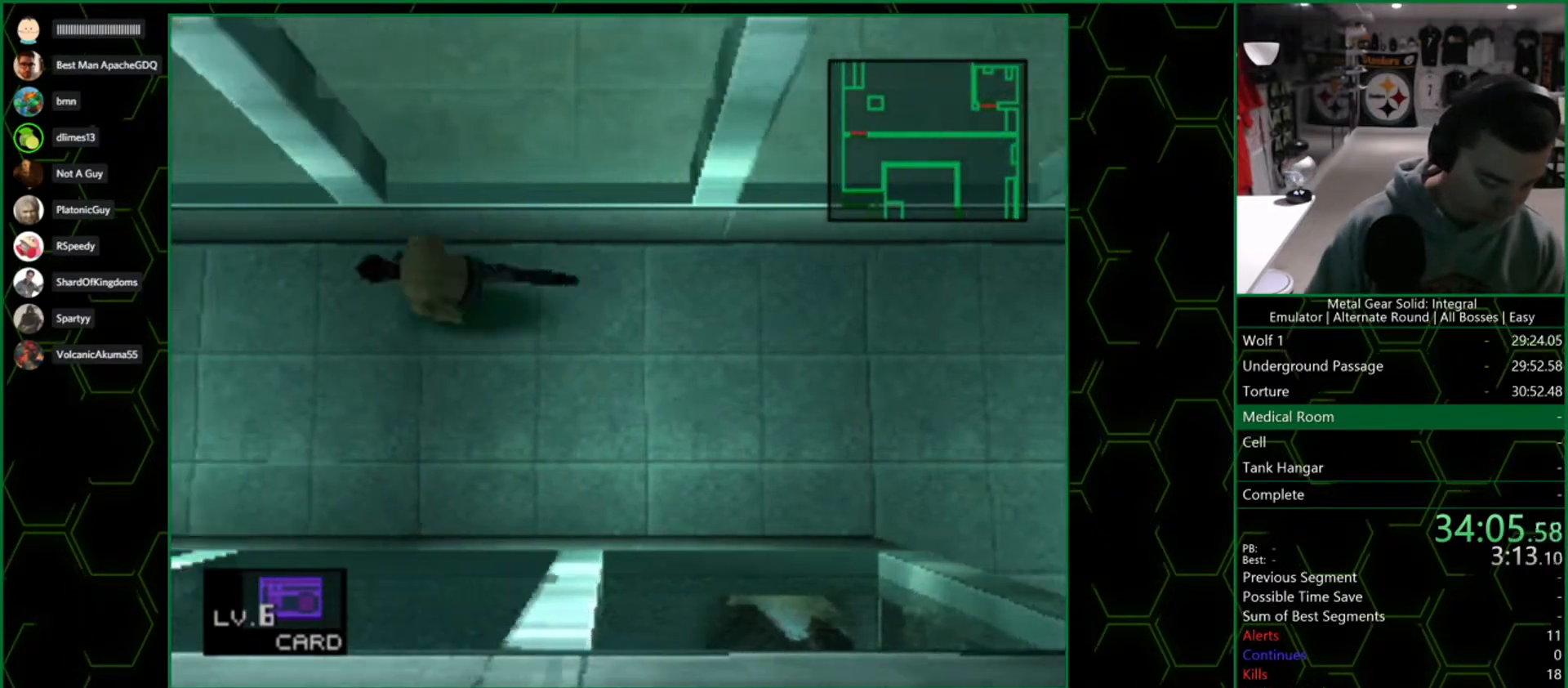
{"buttons": [], "left_stick": "up-left", "right_stick": "center", "button_events": []}
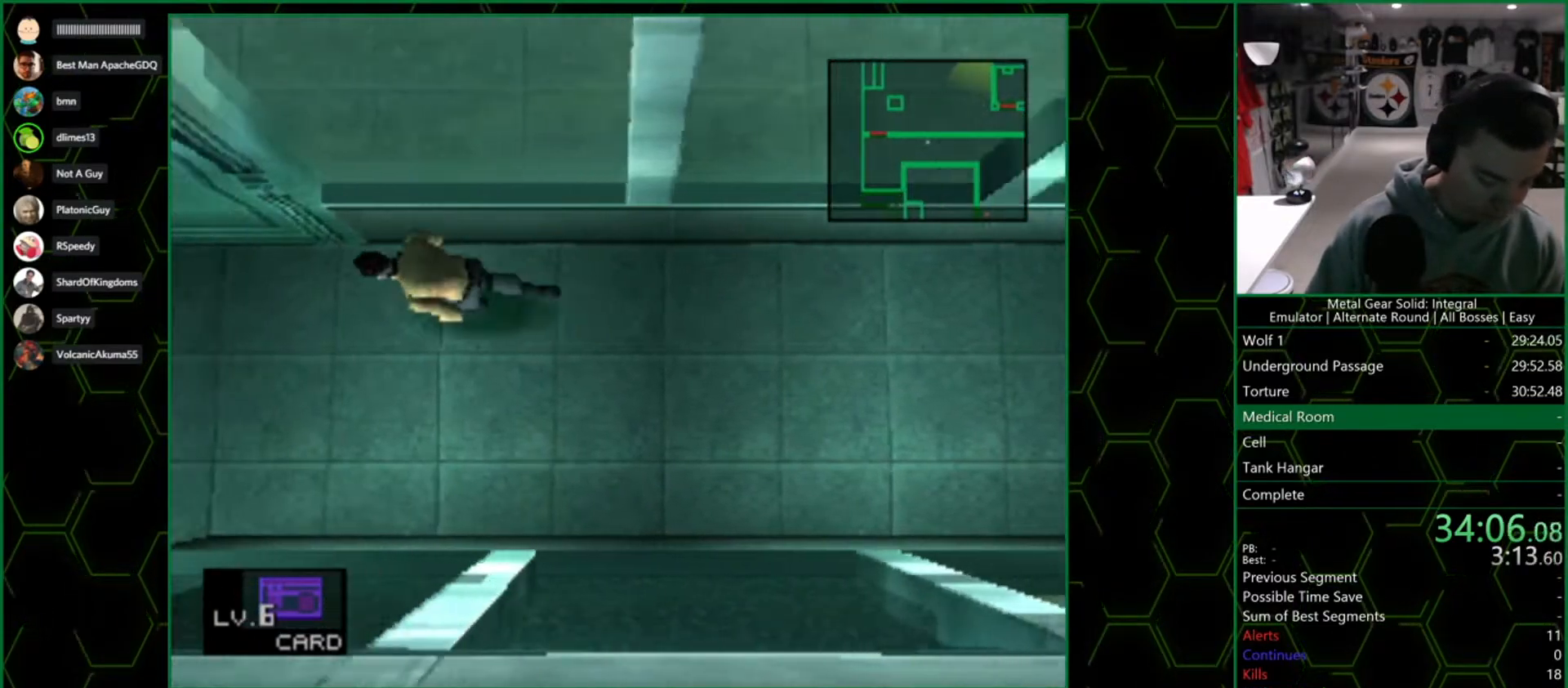
{"buttons": [], "left_stick": "up-left", "right_stick": "center", "button_events": []}
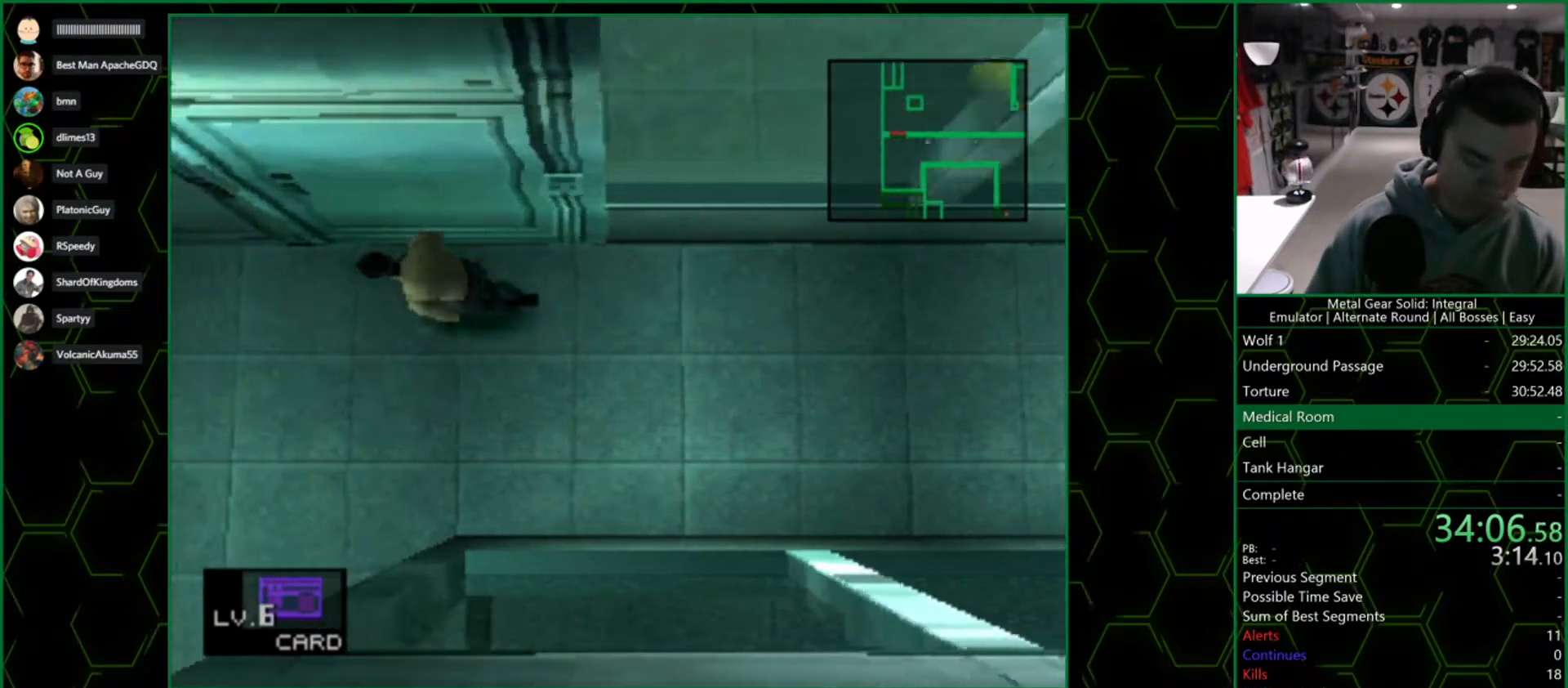
{"buttons": [], "left_stick": "up-right", "right_stick": "center", "button_events": []}
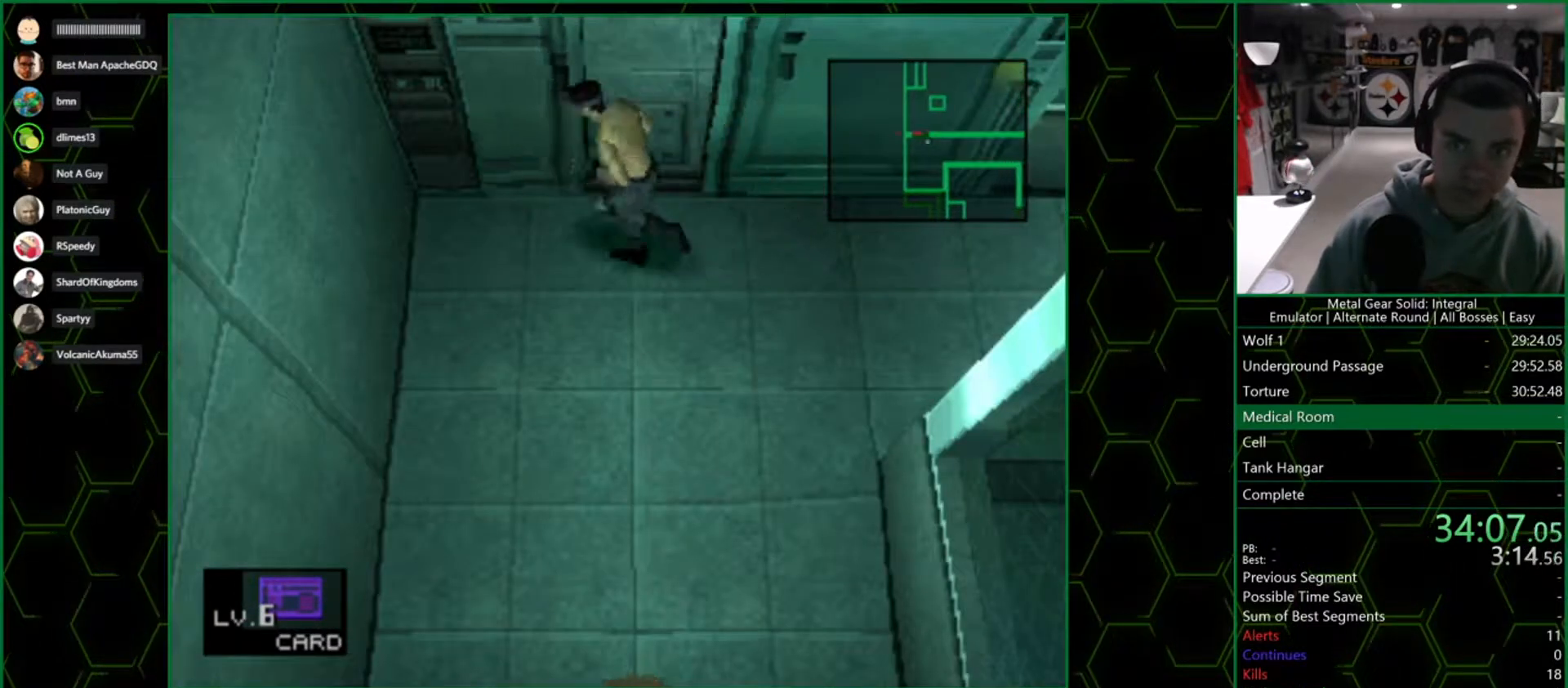
{"buttons": [], "left_stick": "up-right", "right_stick": "center", "button_events": []}
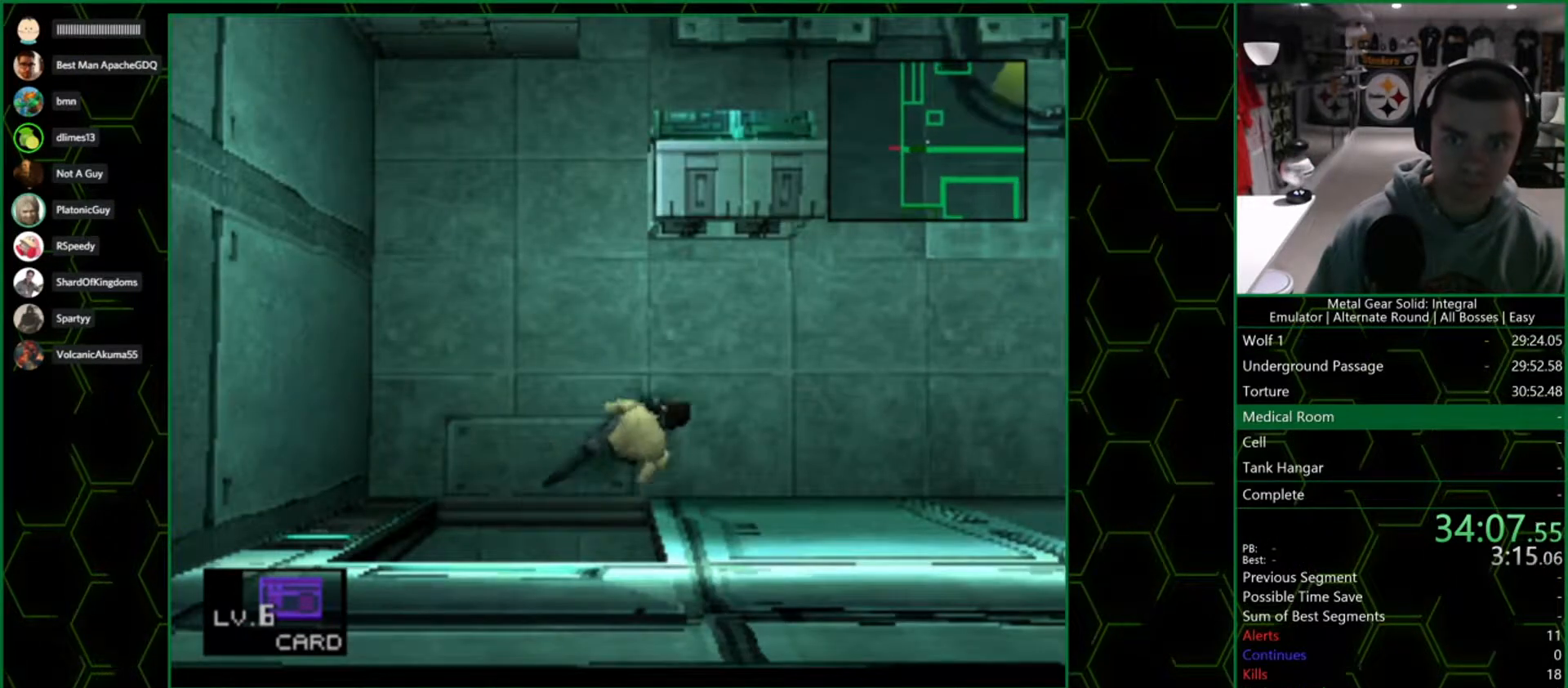
{"buttons": [], "left_stick": "up", "right_stick": "center", "button_events": []}
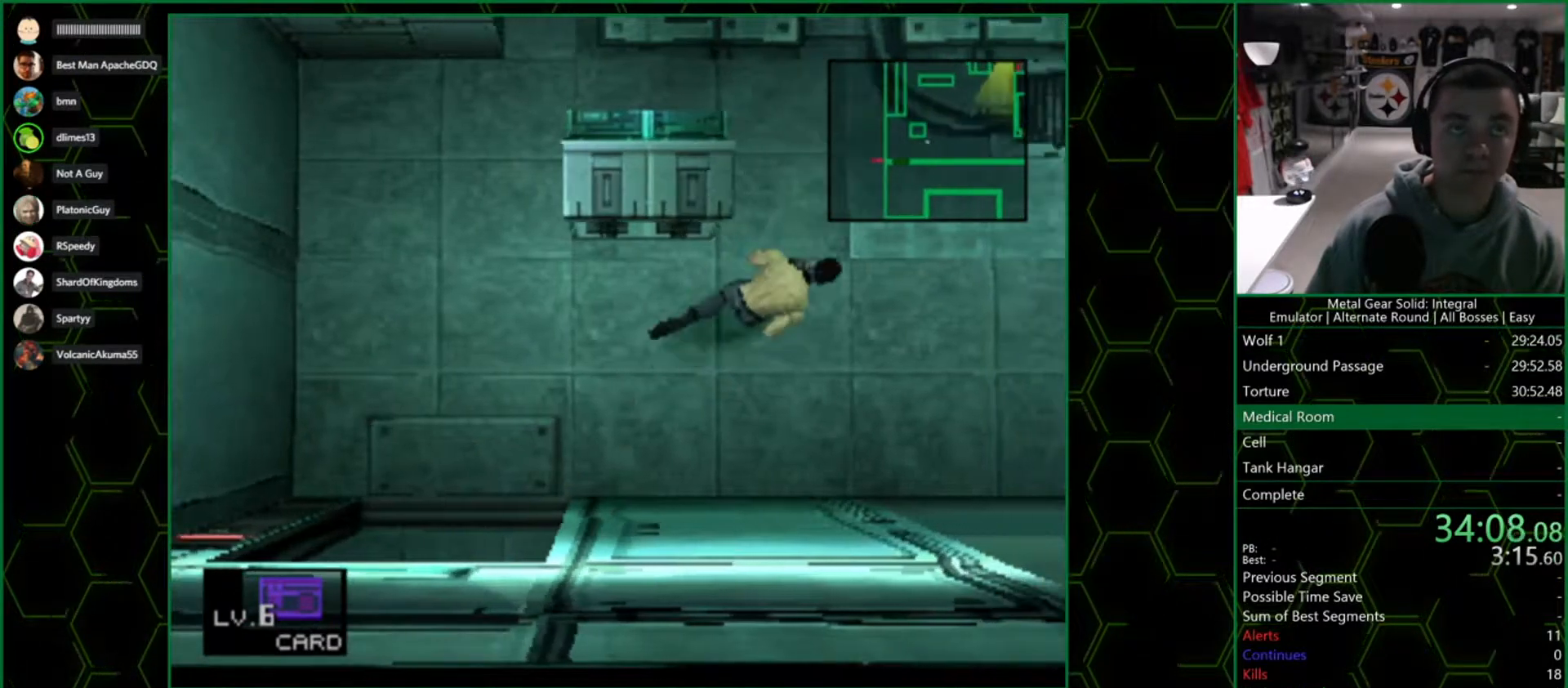
{"buttons": [], "left_stick": "up-right", "right_stick": "center", "button_events": []}
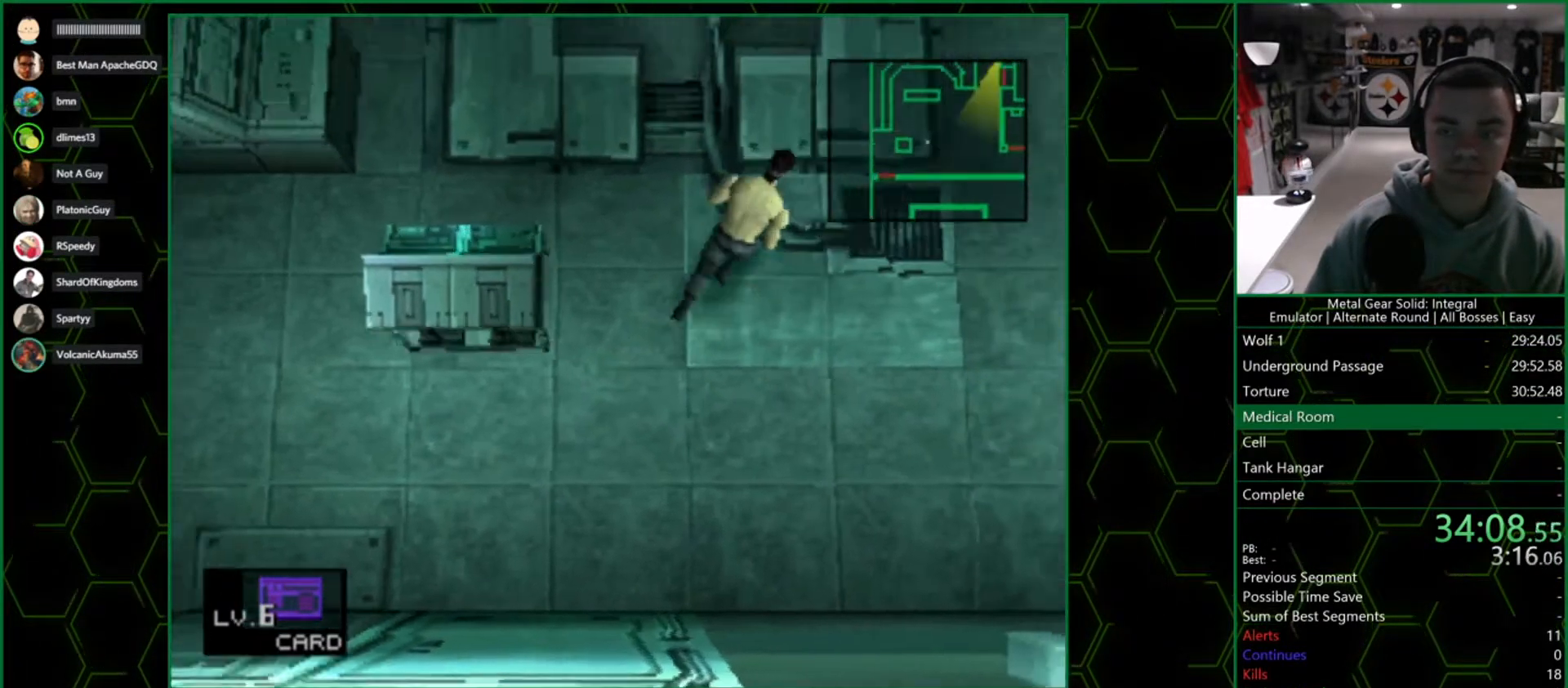
{"buttons": [], "left_stick": "up-right", "right_stick": "center", "button_events": []}
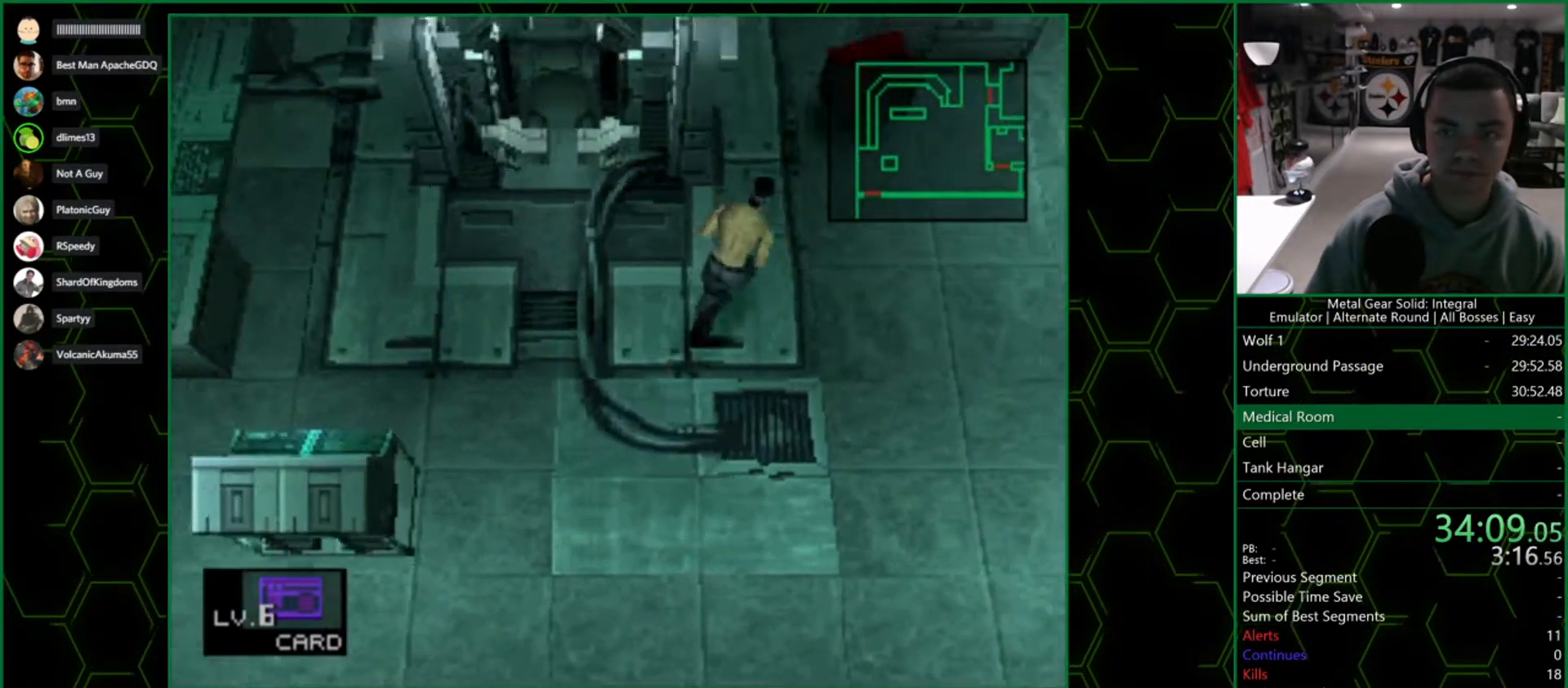
{"buttons": [], "left_stick": "up-left", "right_stick": "center", "button_events": []}
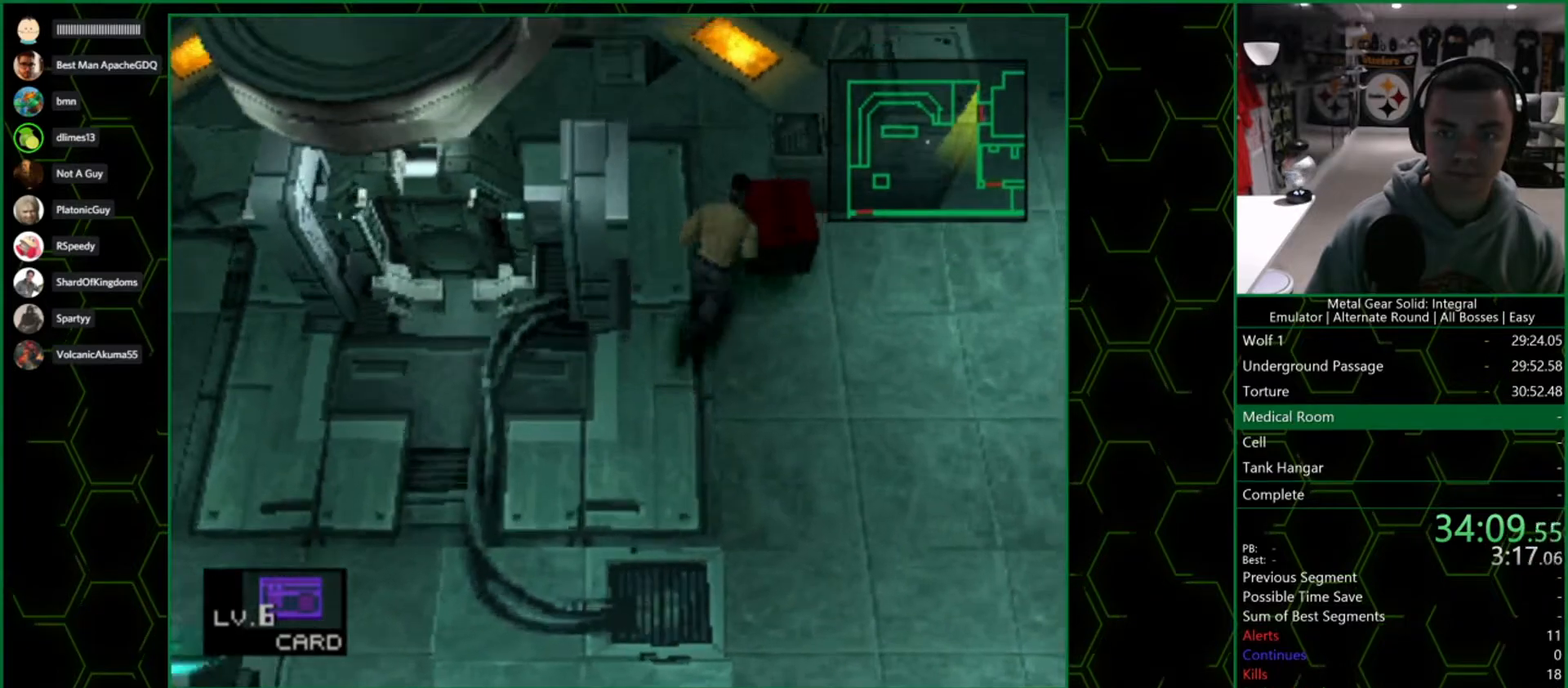
{"buttons": [], "left_stick": "up-left", "right_stick": "center", "button_events": []}
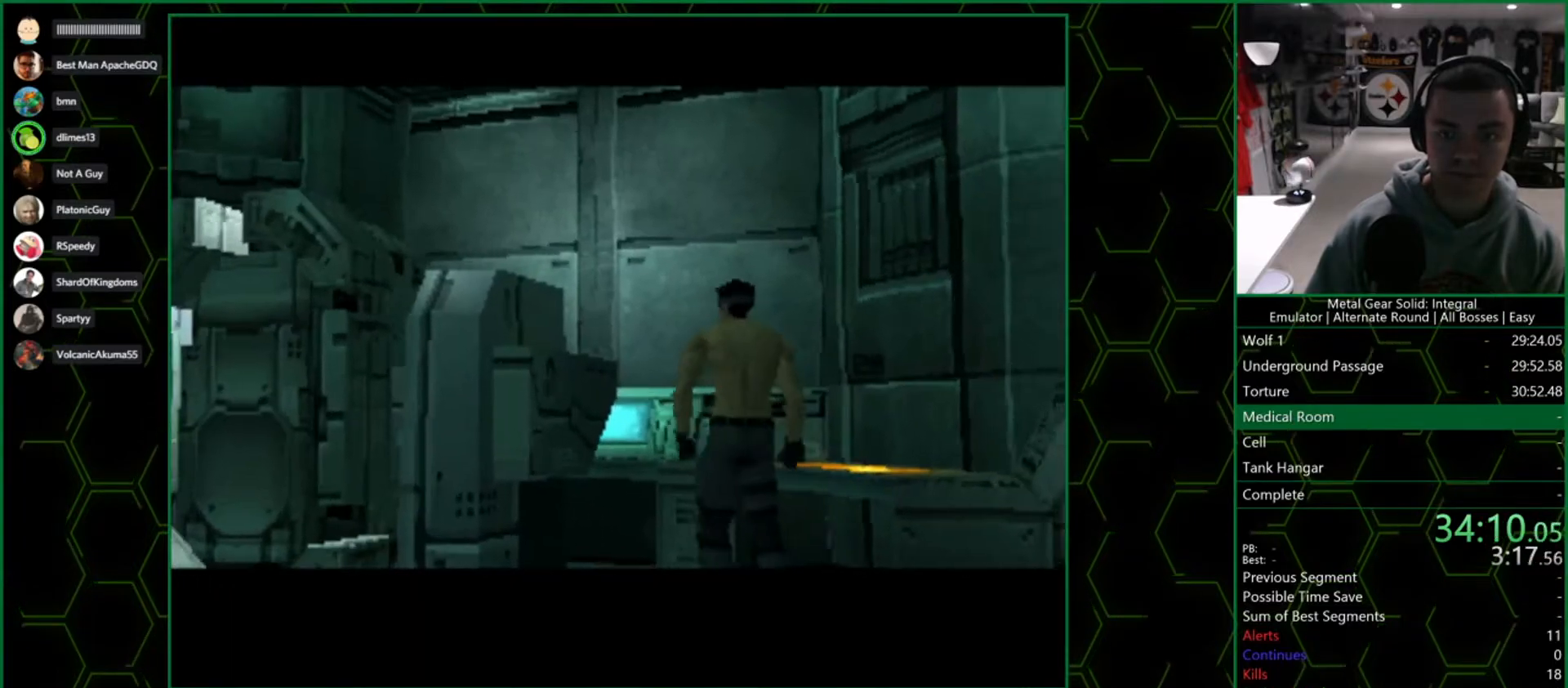
{"buttons": [], "left_stick": "center", "right_stick": "center", "button_events": []}
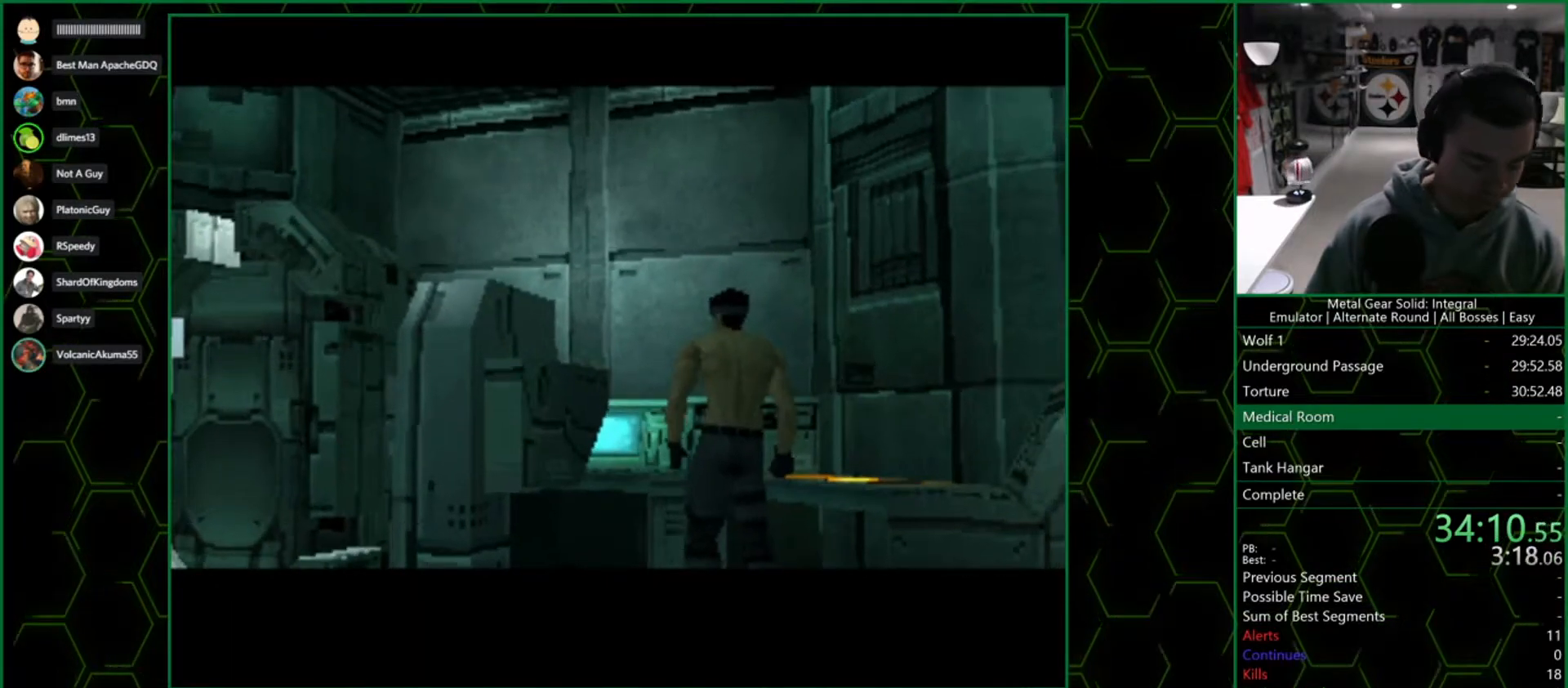
{"buttons": [], "left_stick": "center", "right_stick": "center", "button_events": []}
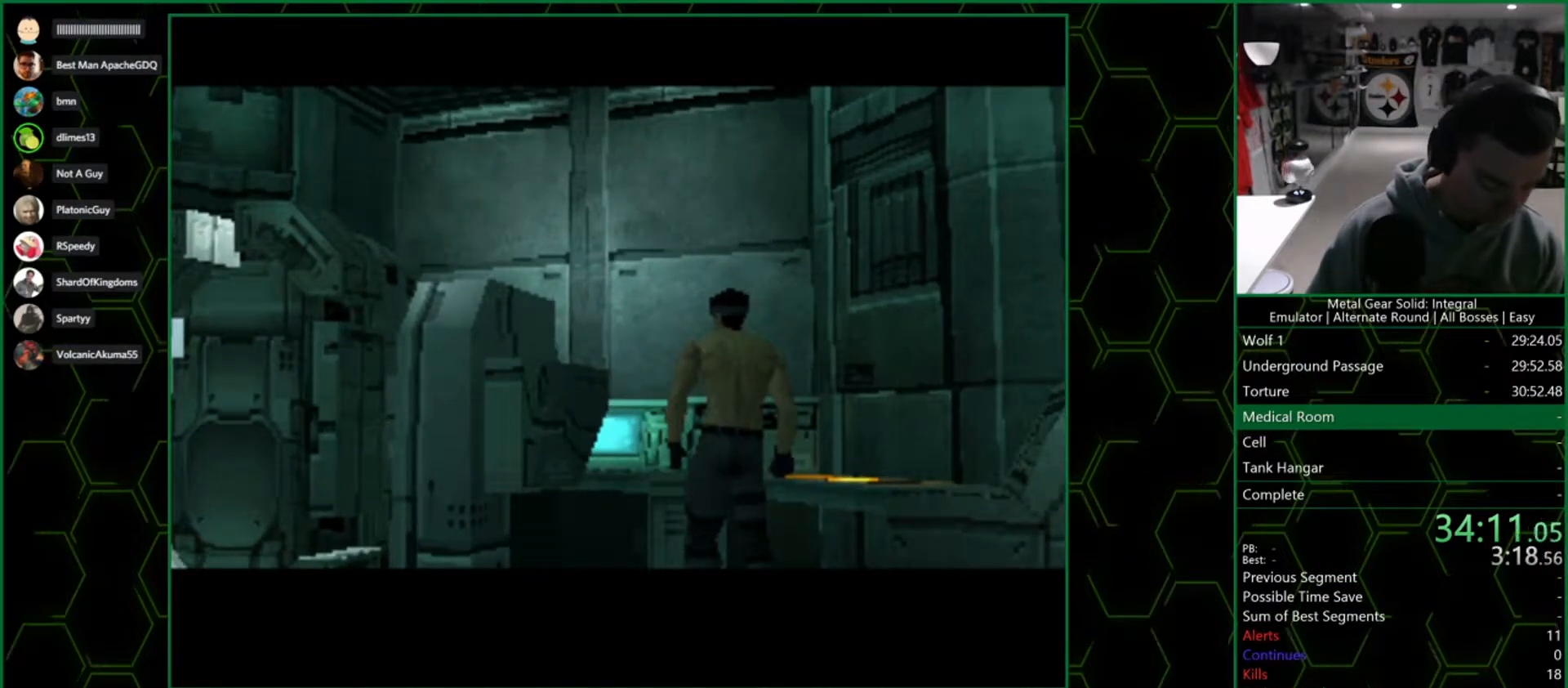
{"buttons": [], "left_stick": "up-right", "right_stick": "center", "button_events": []}
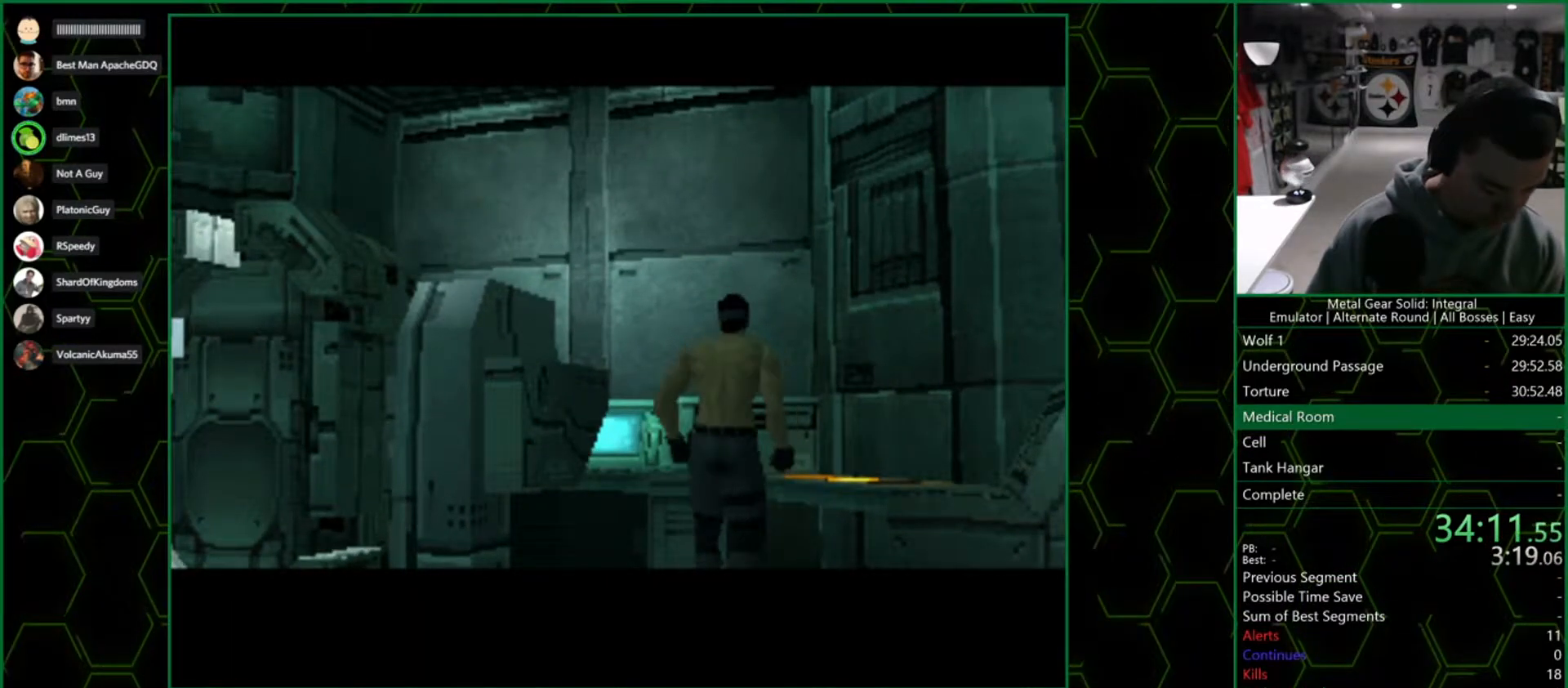
{"buttons": [], "left_stick": "up-right", "right_stick": "center", "button_events": []}
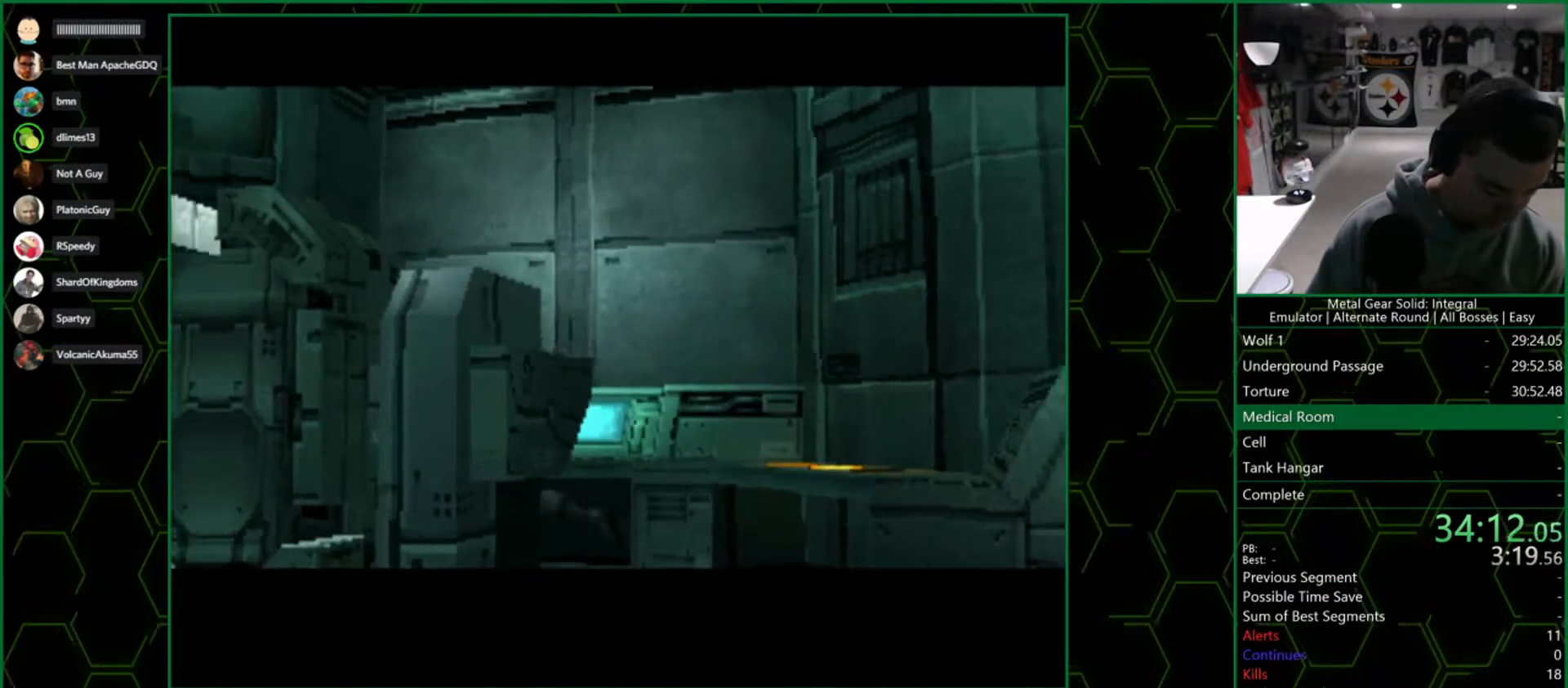
{"buttons": [], "left_stick": "up-right", "right_stick": "center", "button_events": []}
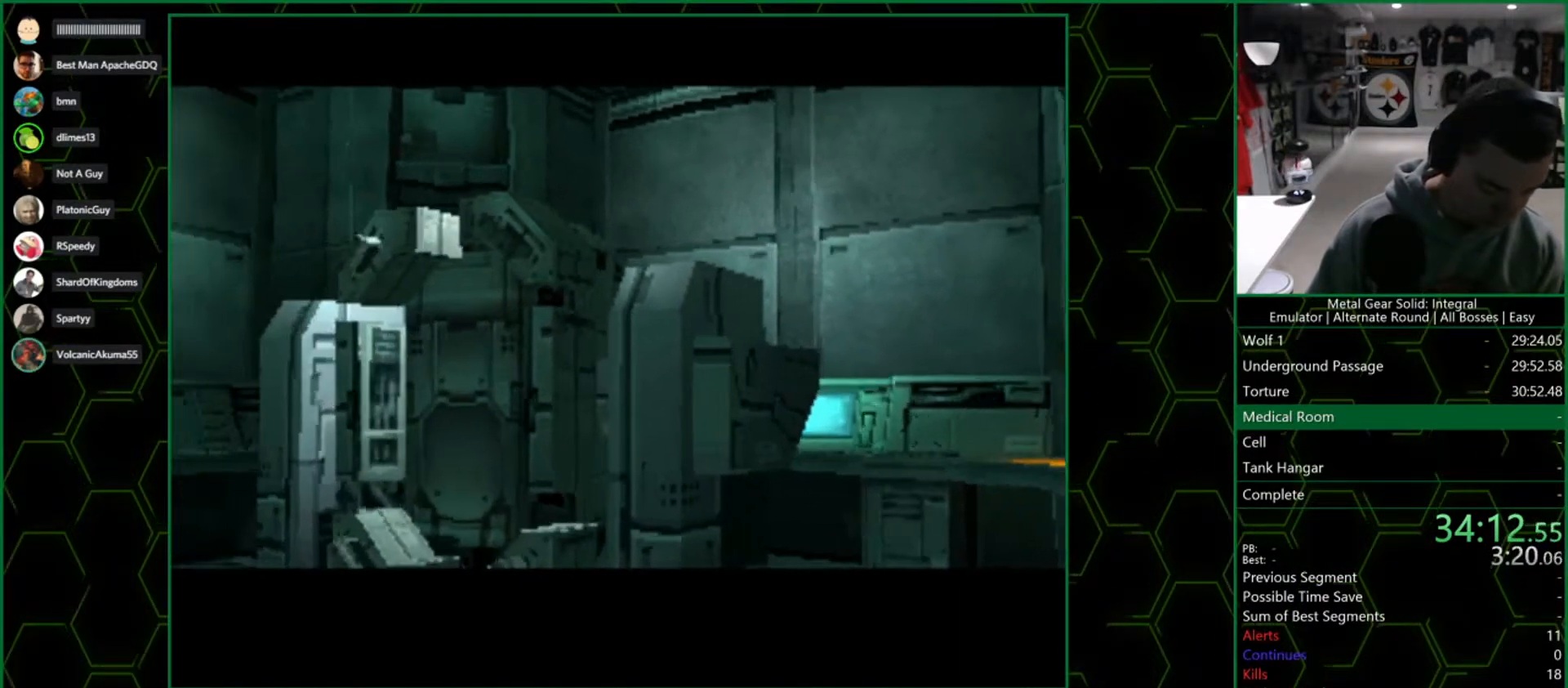
{"buttons": [], "left_stick": "up-right", "right_stick": "center", "button_events": []}
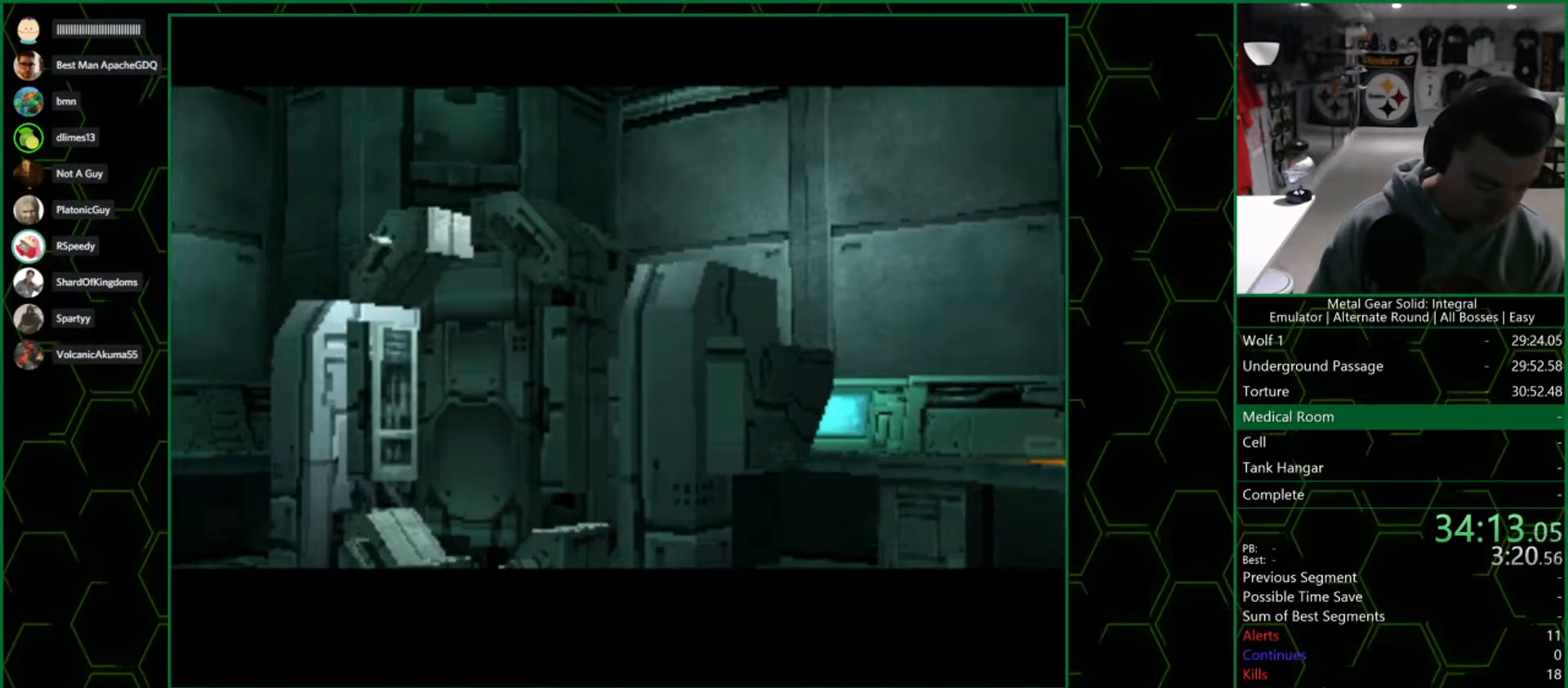
{"buttons": [], "left_stick": "up-right", "right_stick": "center", "button_events": []}
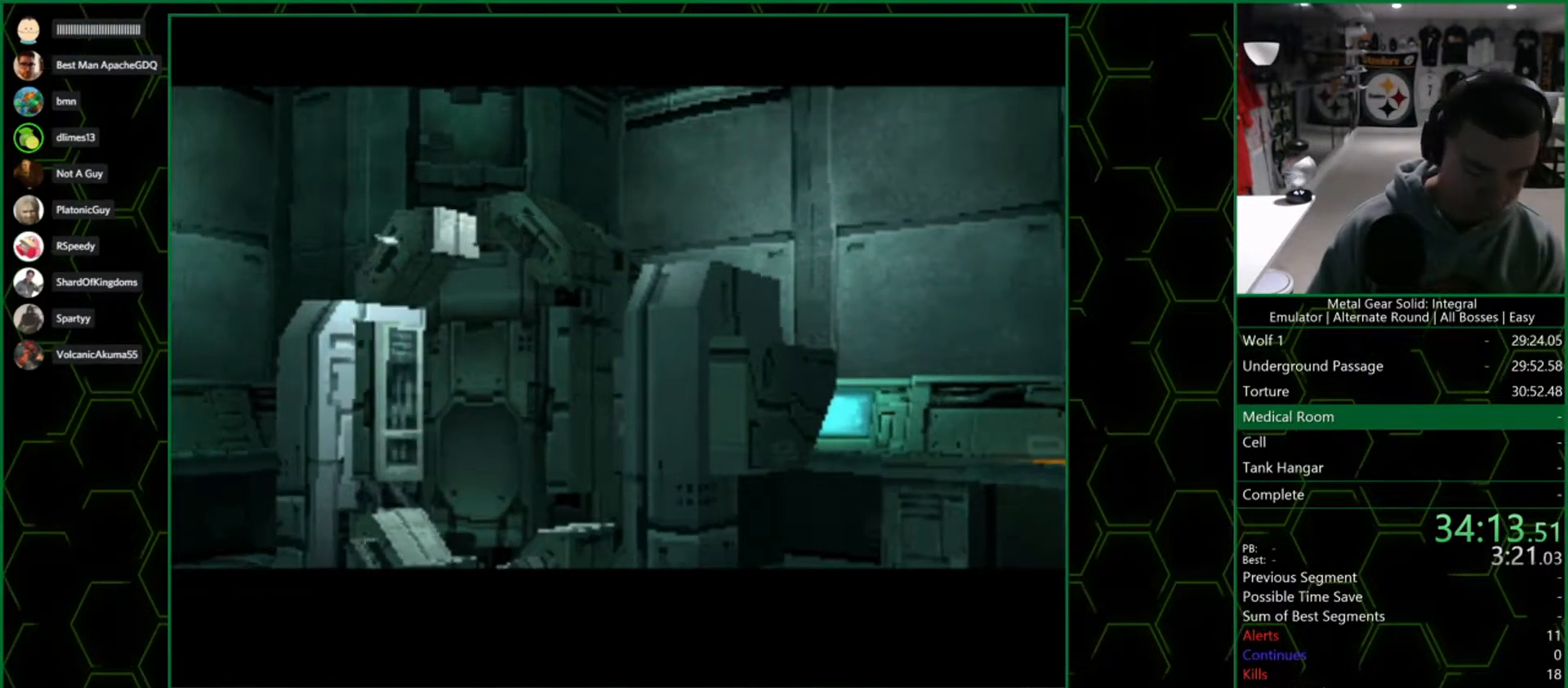
{"buttons": [], "left_stick": "up-right", "right_stick": "center", "button_events": []}
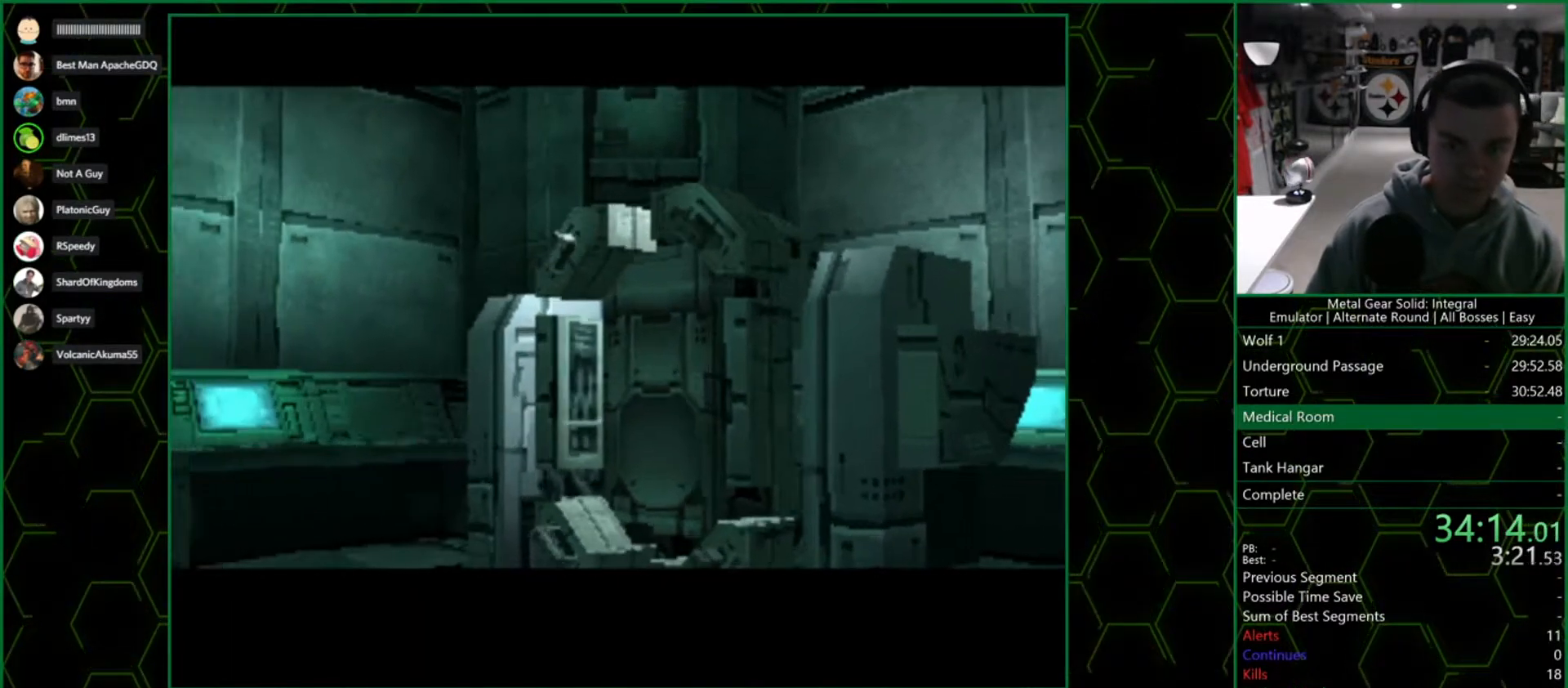
{"buttons": [], "left_stick": "up-right", "right_stick": "center", "button_events": []}
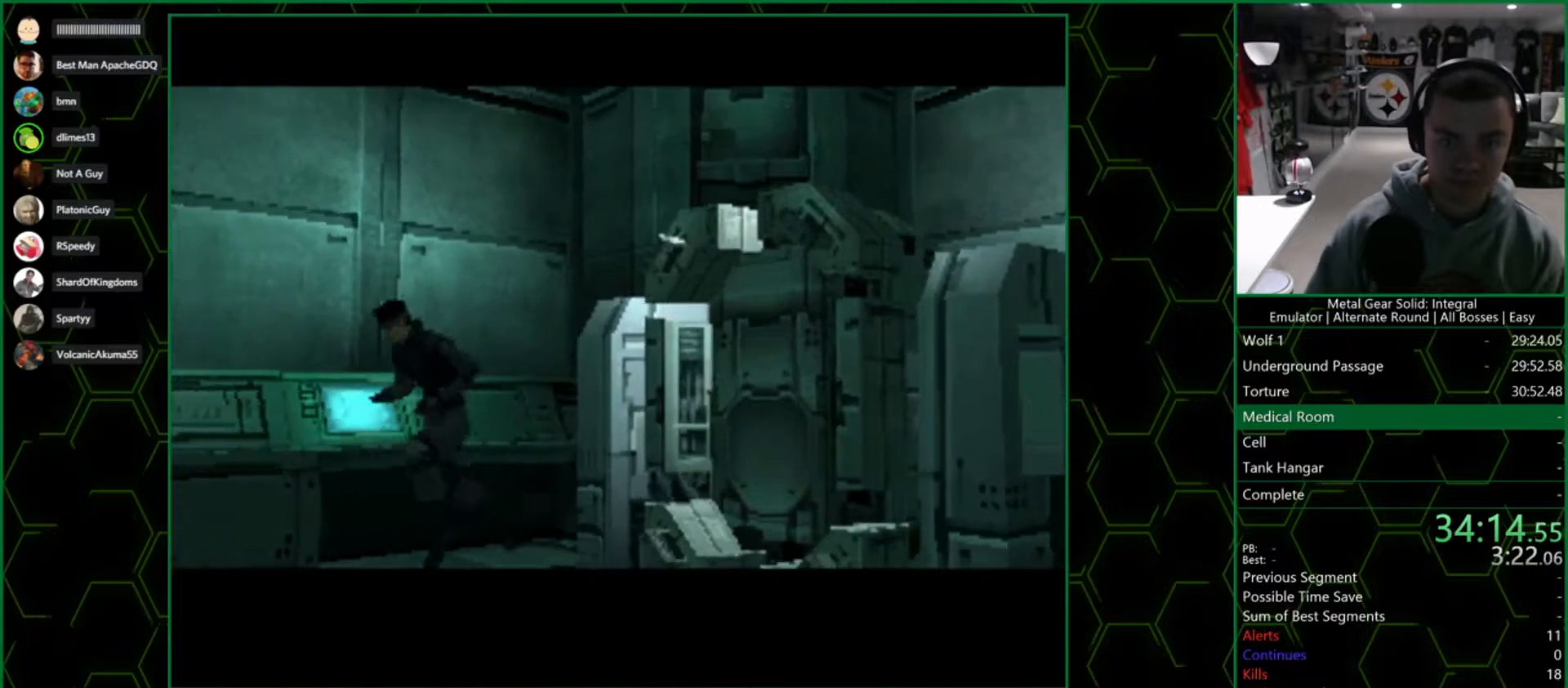
{"buttons": [], "left_stick": "up-right", "right_stick": "center", "button_events": []}
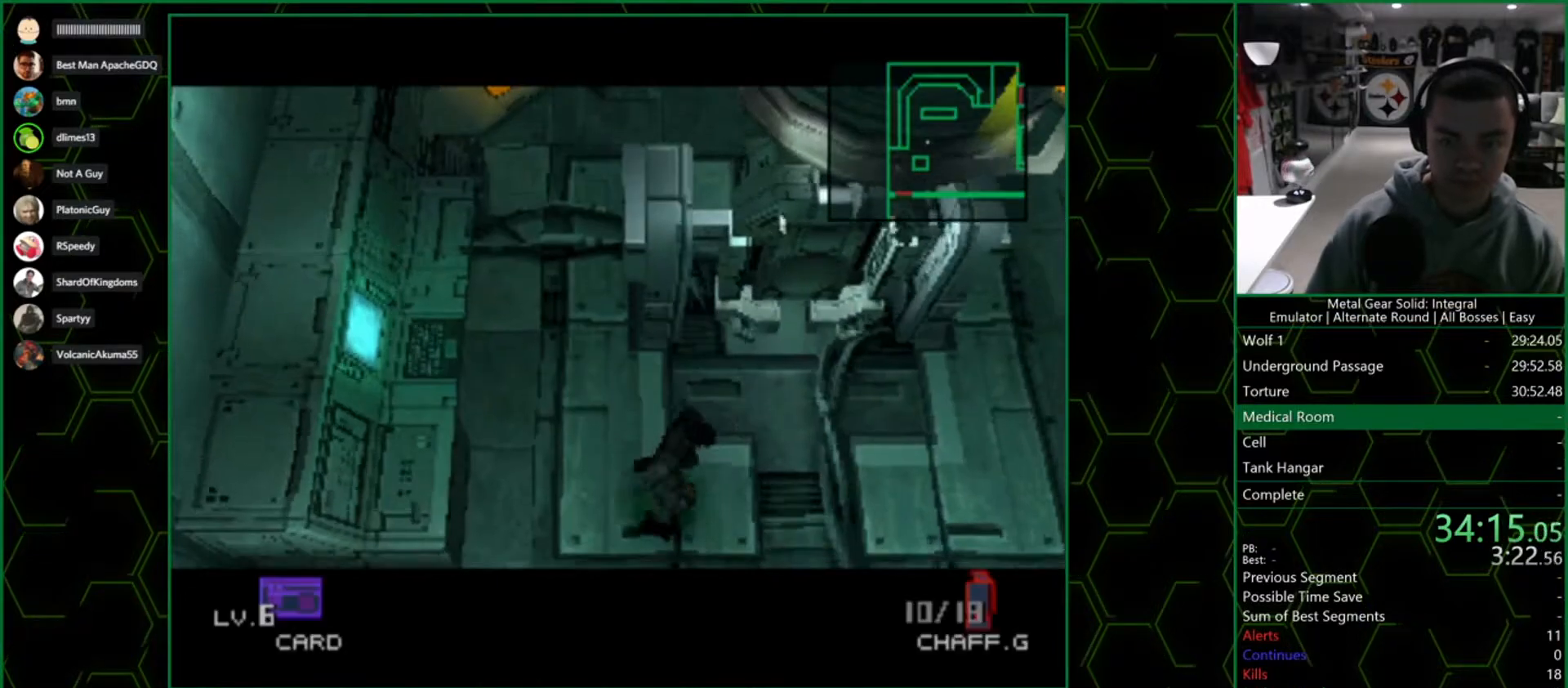
{"buttons": [], "left_stick": "up-right", "right_stick": "center", "button_events": []}